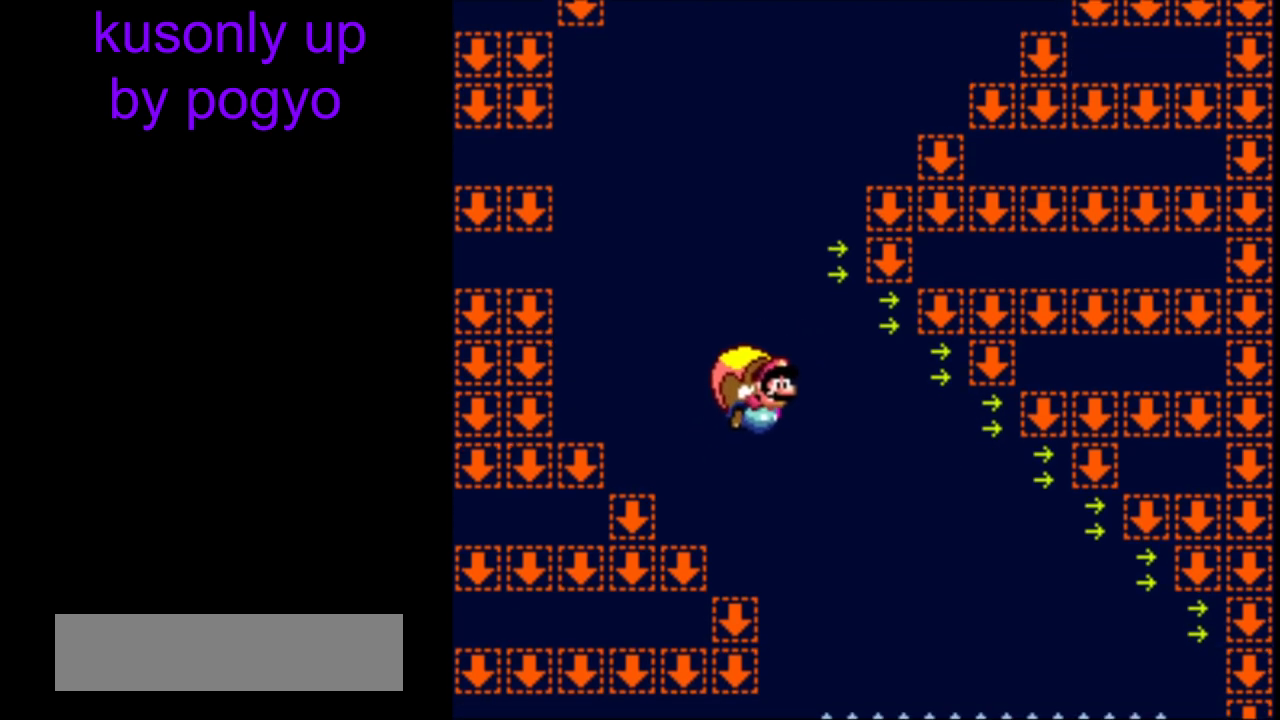
Gameplay with a controller (Nintendo layout); each line is a JSON object with the inputs held at the frame after it. "events" lists button and stick changes between this image and that frame as [ms after this image, input, new state], when the widget could be followed in between. Not read: DPAD_LEFT L3 R3.
{"buttons": ["Y"], "events": [[67, "B", "up"]]}
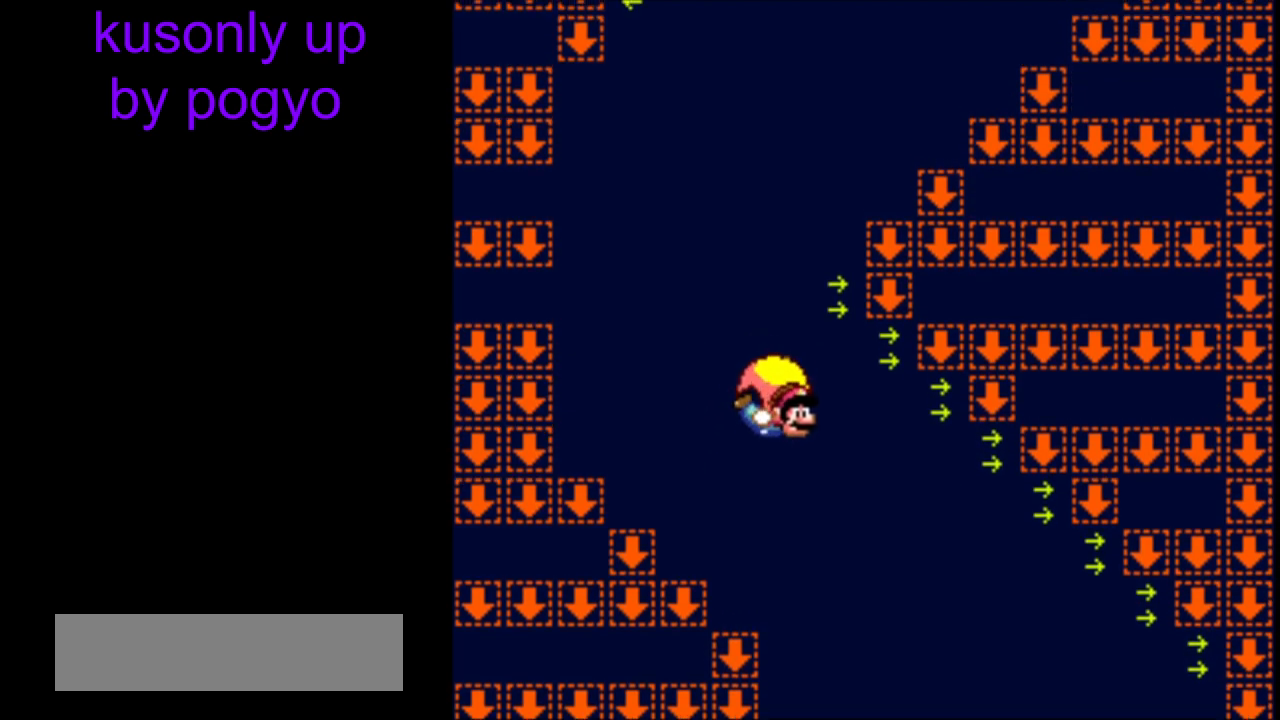
{"buttons": ["B", "Y"], "events": [[233, "B", "down"], [333, "B", "up"], [400, "B", "down"]]}
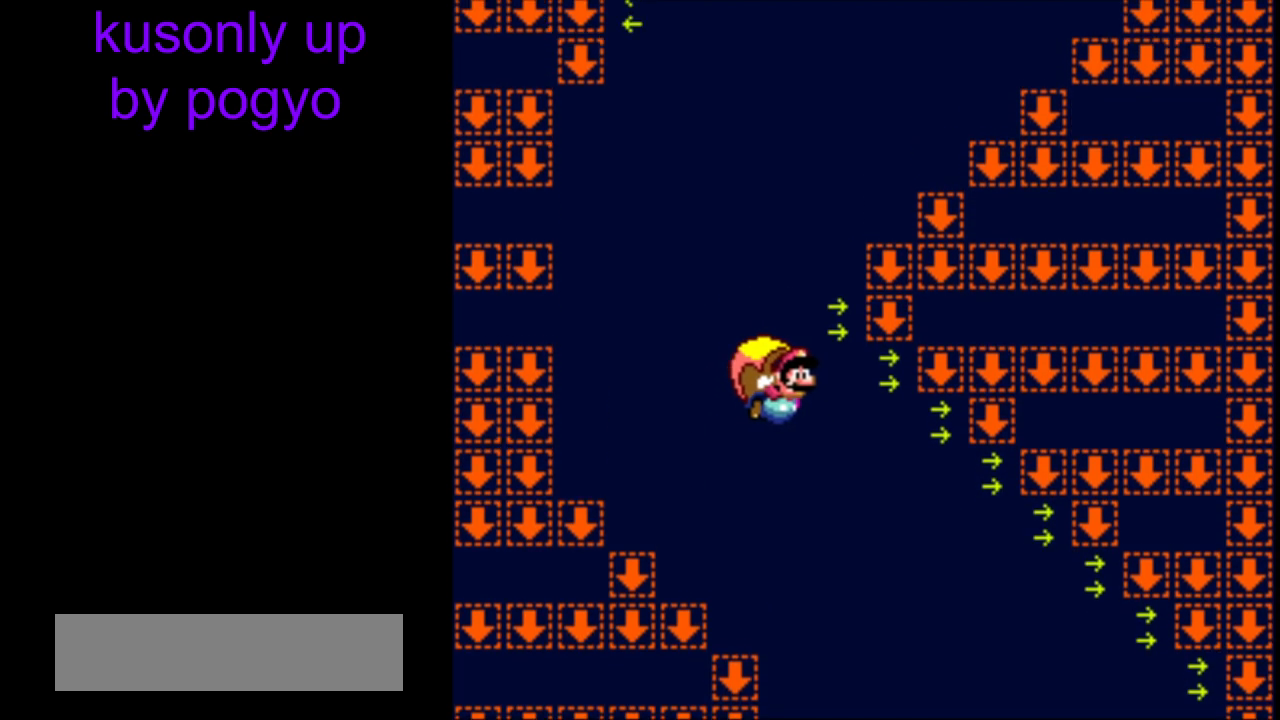
{"buttons": ["Y"], "events": [[50, "B", "up"]]}
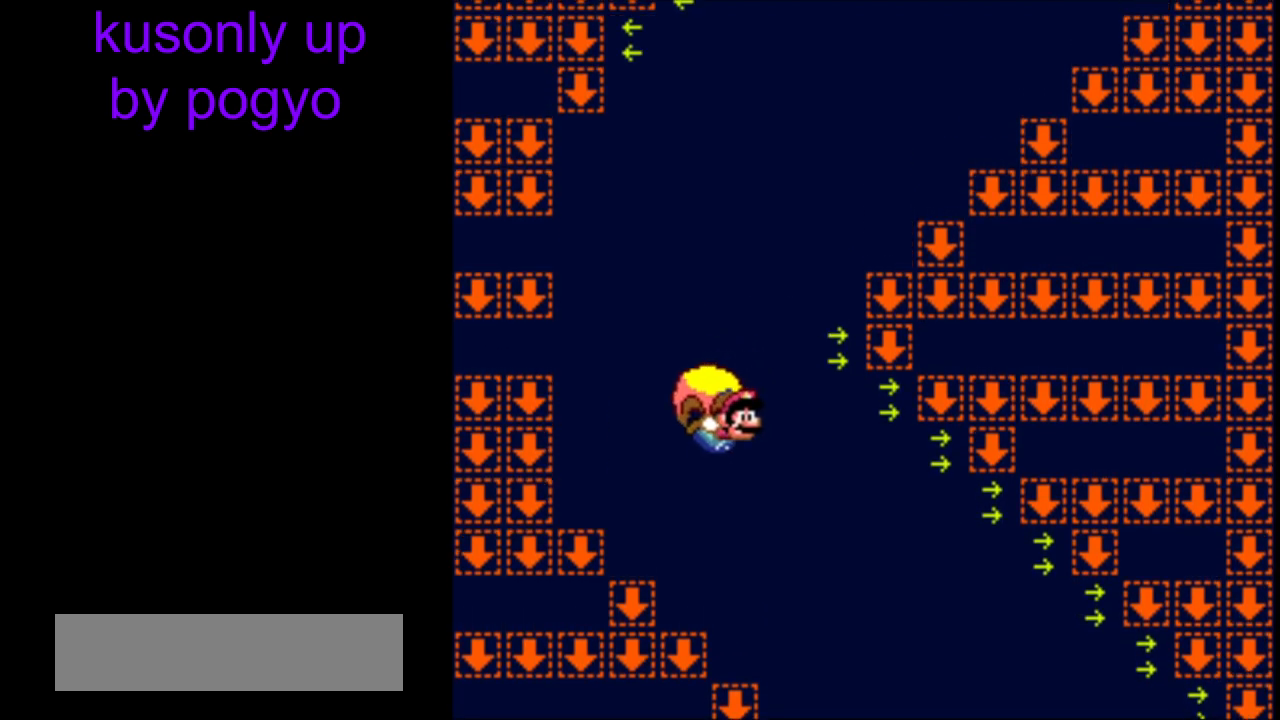
{"buttons": ["Y"], "events": [[150, "DPAD_RIGHT", "down"], [217, "DPAD_RIGHT", "up"]]}
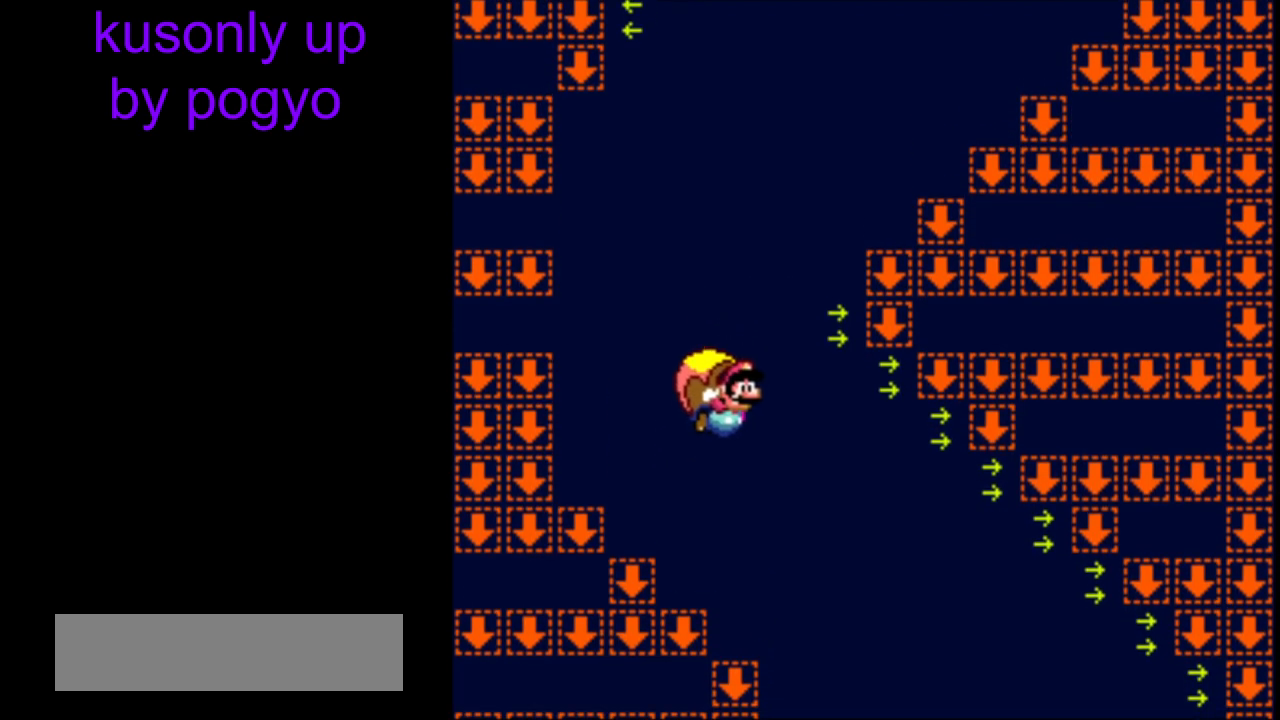
{"buttons": ["Y"], "events": [[67, "B", "down"], [183, "B", "up"]]}
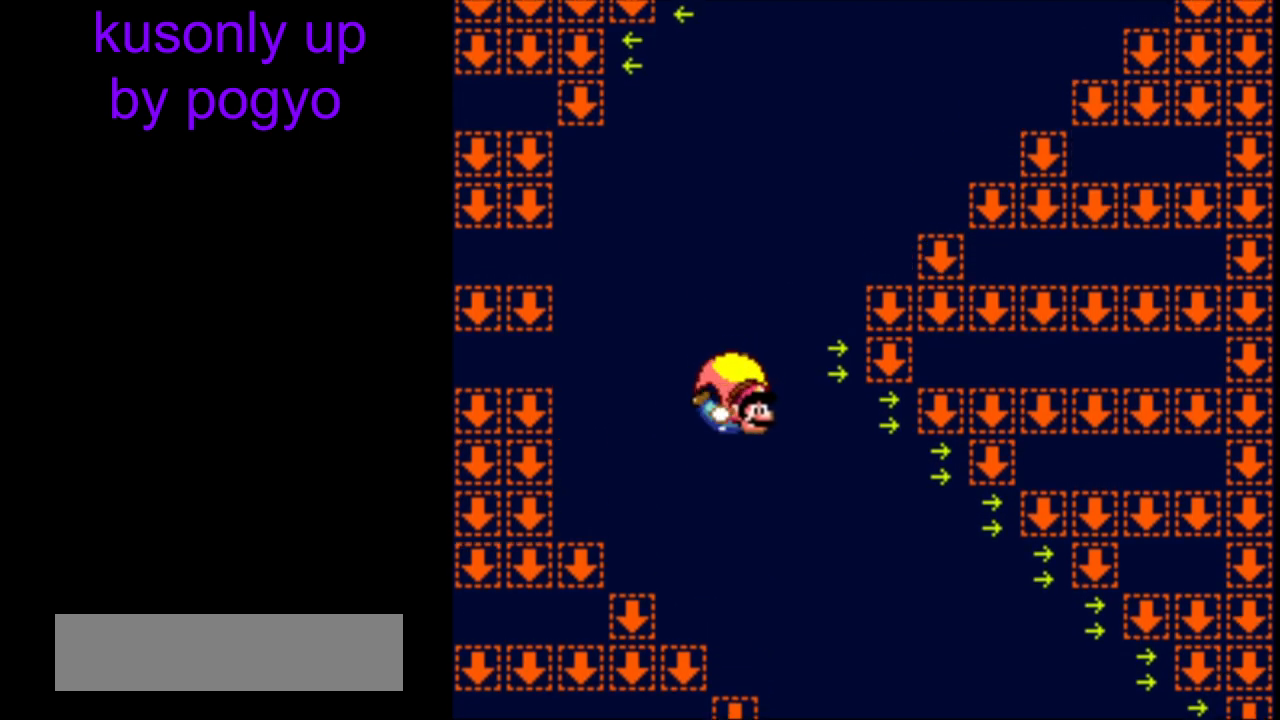
{"buttons": ["Y"], "events": []}
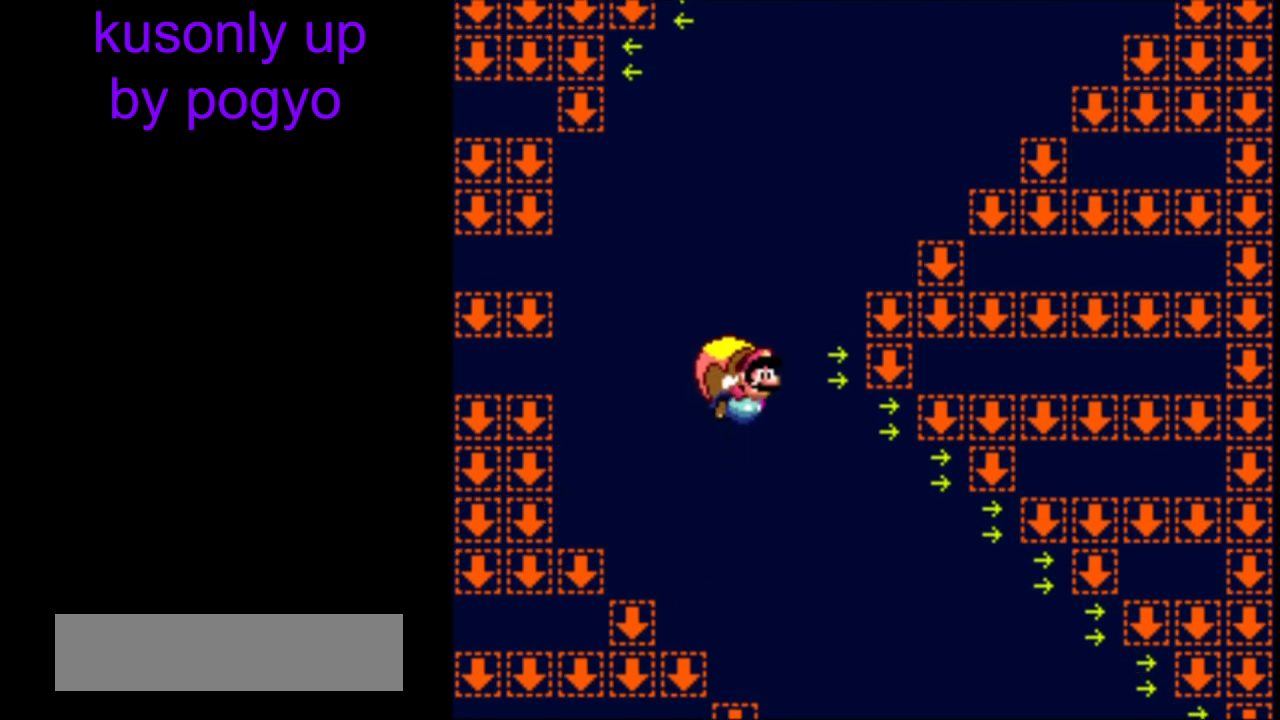
{"buttons": ["Y"], "events": []}
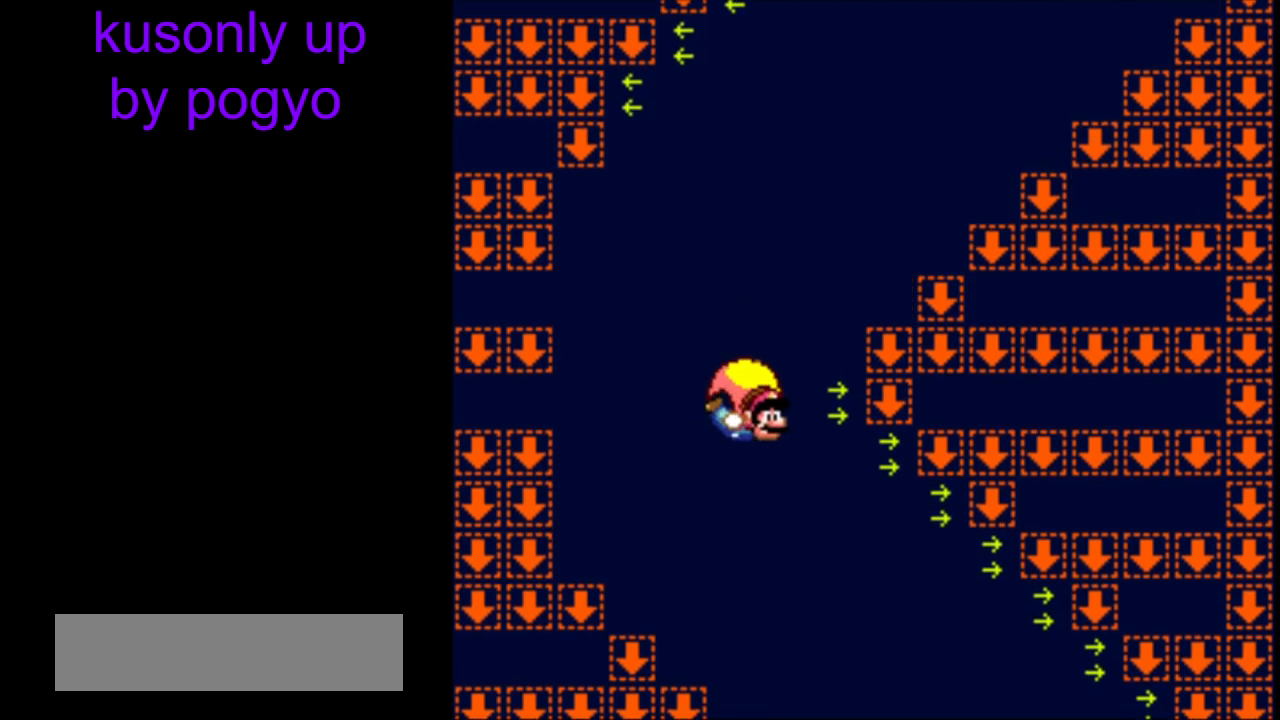
{"buttons": ["B", "Y"], "events": [[217, "B", "down"], [333, "B", "up"], [400, "B", "down"]]}
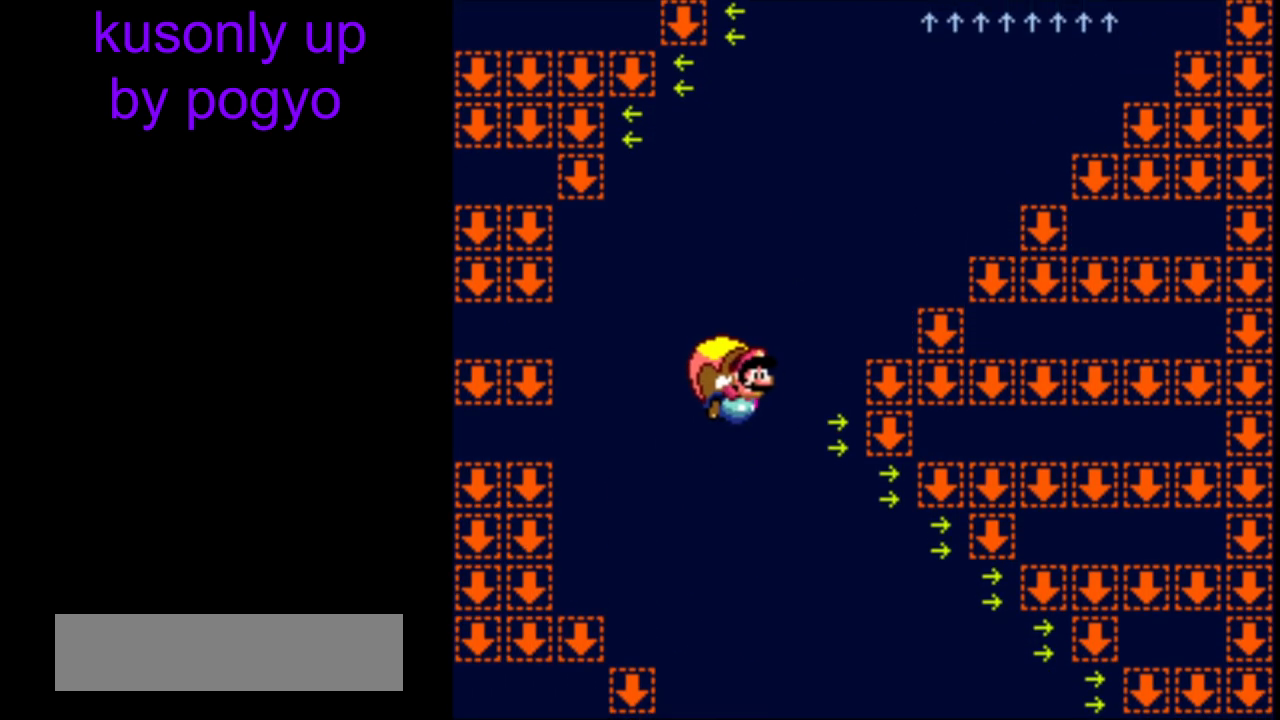
{"buttons": ["Y"], "events": [[17, "B", "up"]]}
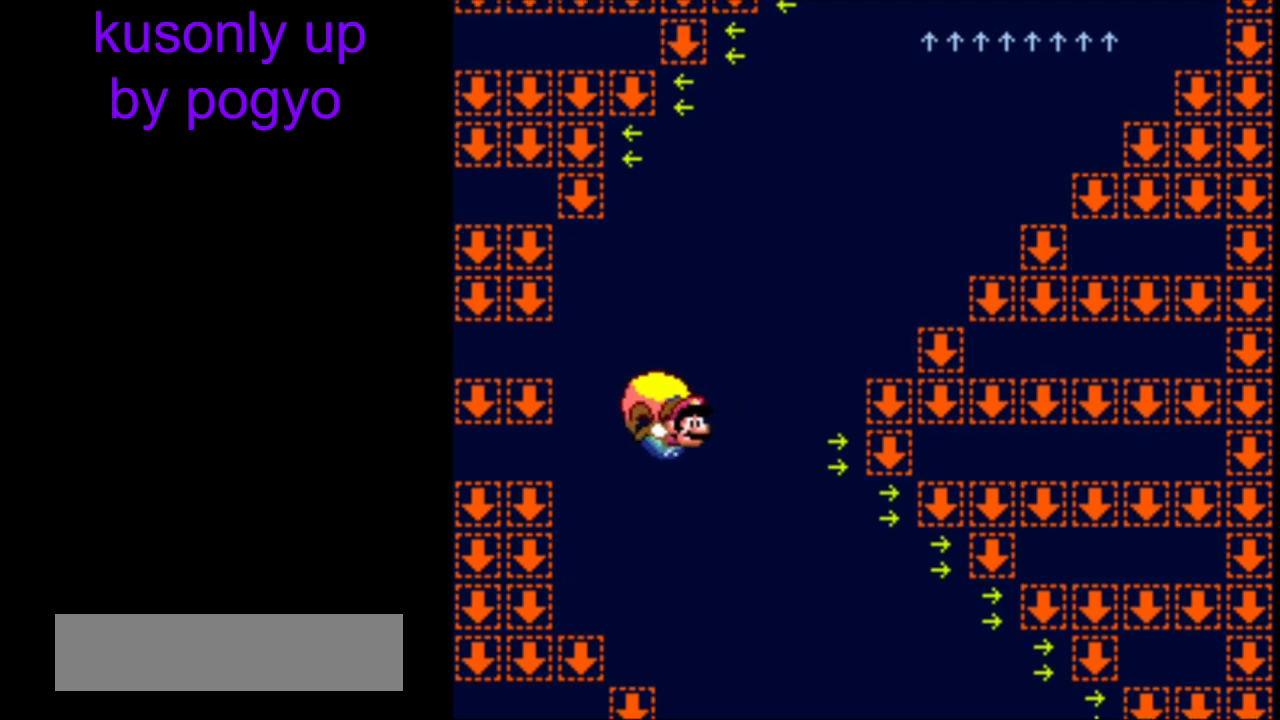
{"buttons": ["Y"], "events": [[117, "DPAD_RIGHT", "down"], [183, "DPAD_RIGHT", "up"]]}
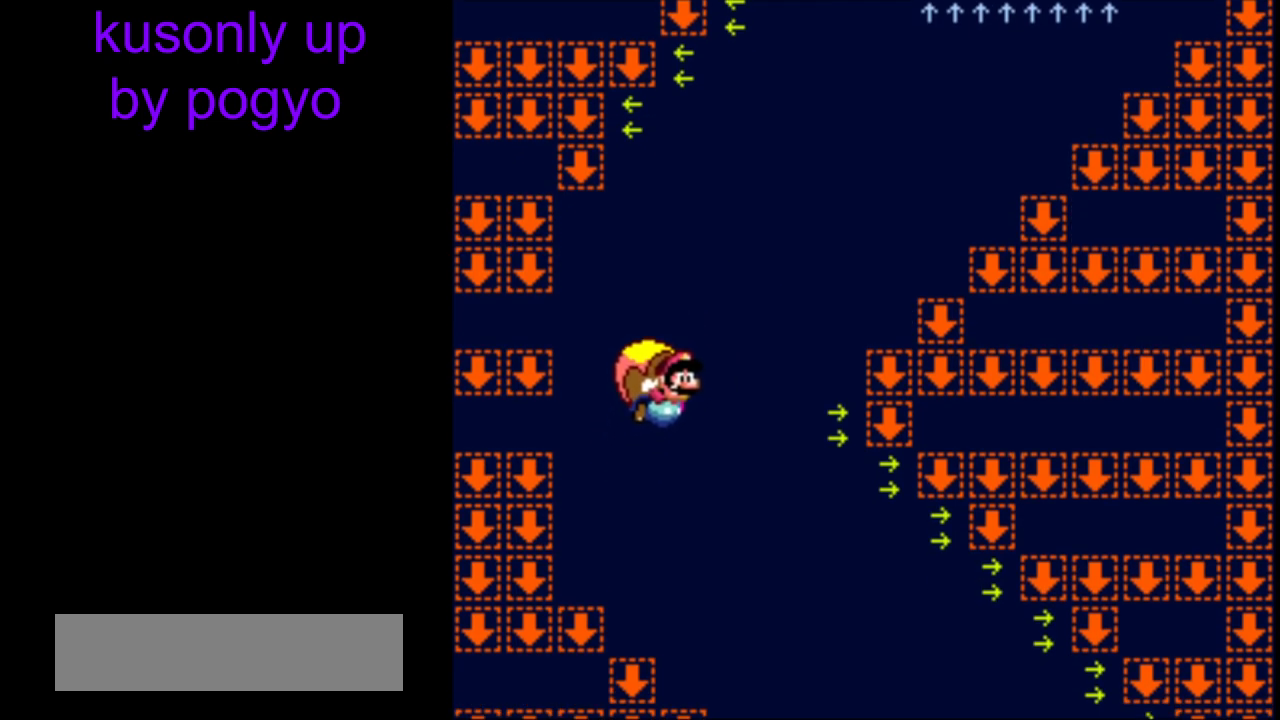
{"buttons": ["Y"], "events": []}
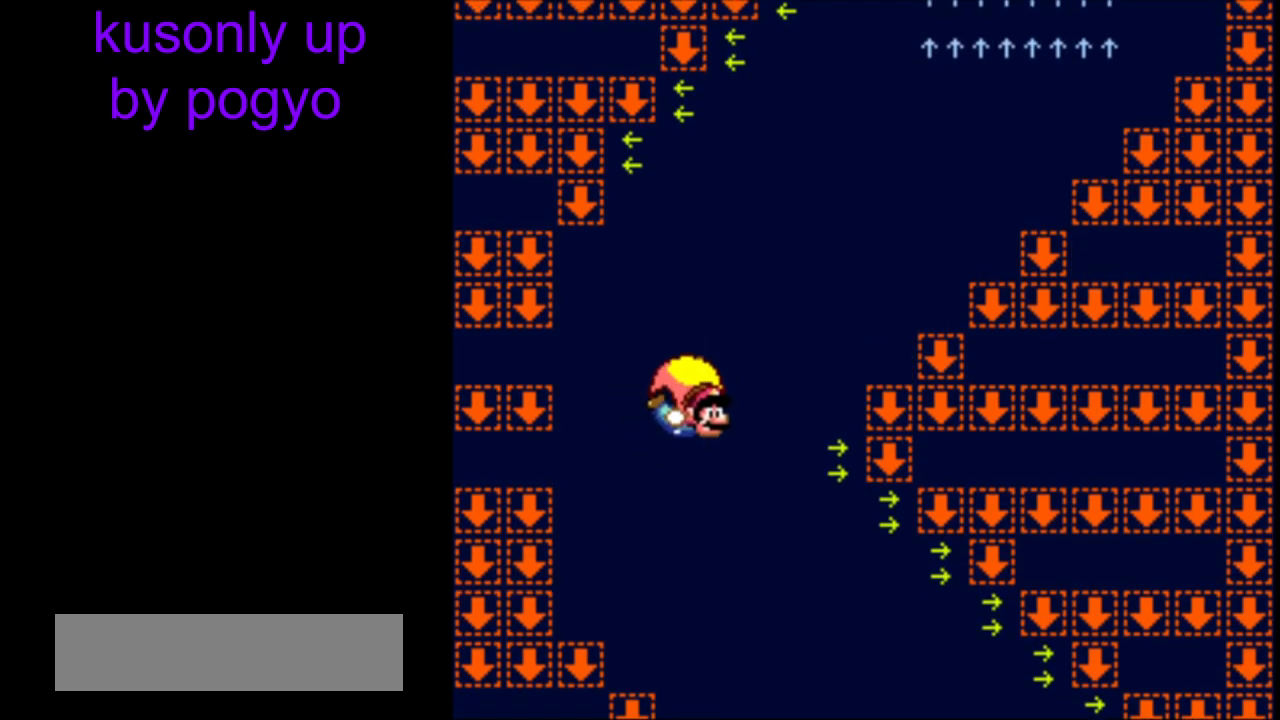
{"buttons": ["Y"], "events": [[350, "B", "down"], [450, "B", "up"]]}
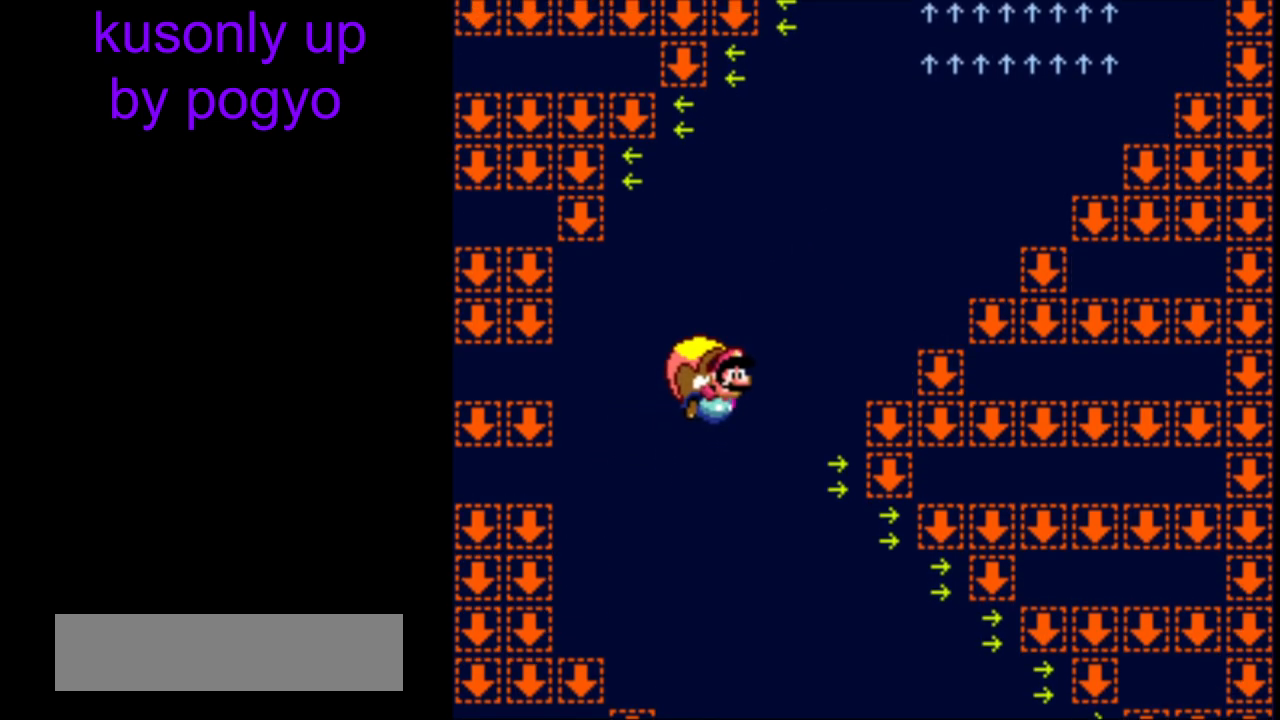
{"buttons": ["Y"], "events": [[33, "B", "down"], [150, "B", "up"]]}
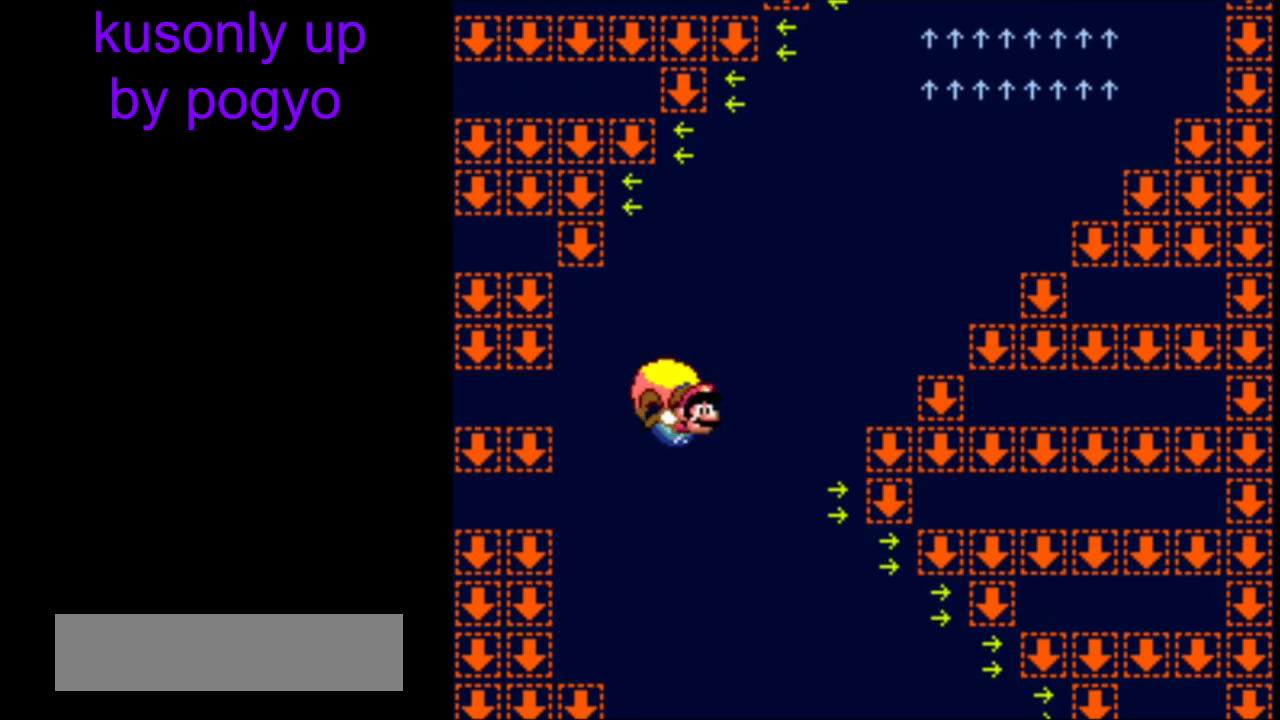
{"buttons": ["Y"], "events": [[150, "DPAD_RIGHT", "down"], [217, "DPAD_RIGHT", "up"]]}
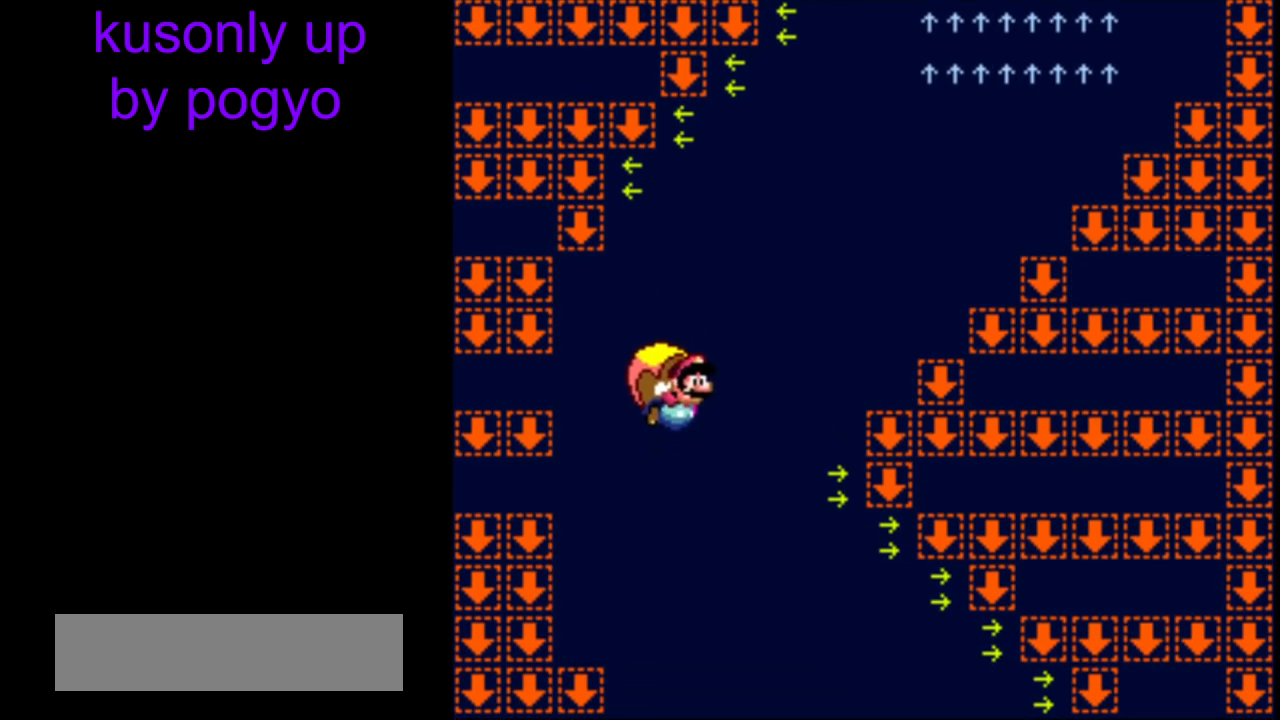
{"buttons": ["Y"], "events": [[67, "B", "down"], [183, "B", "up"]]}
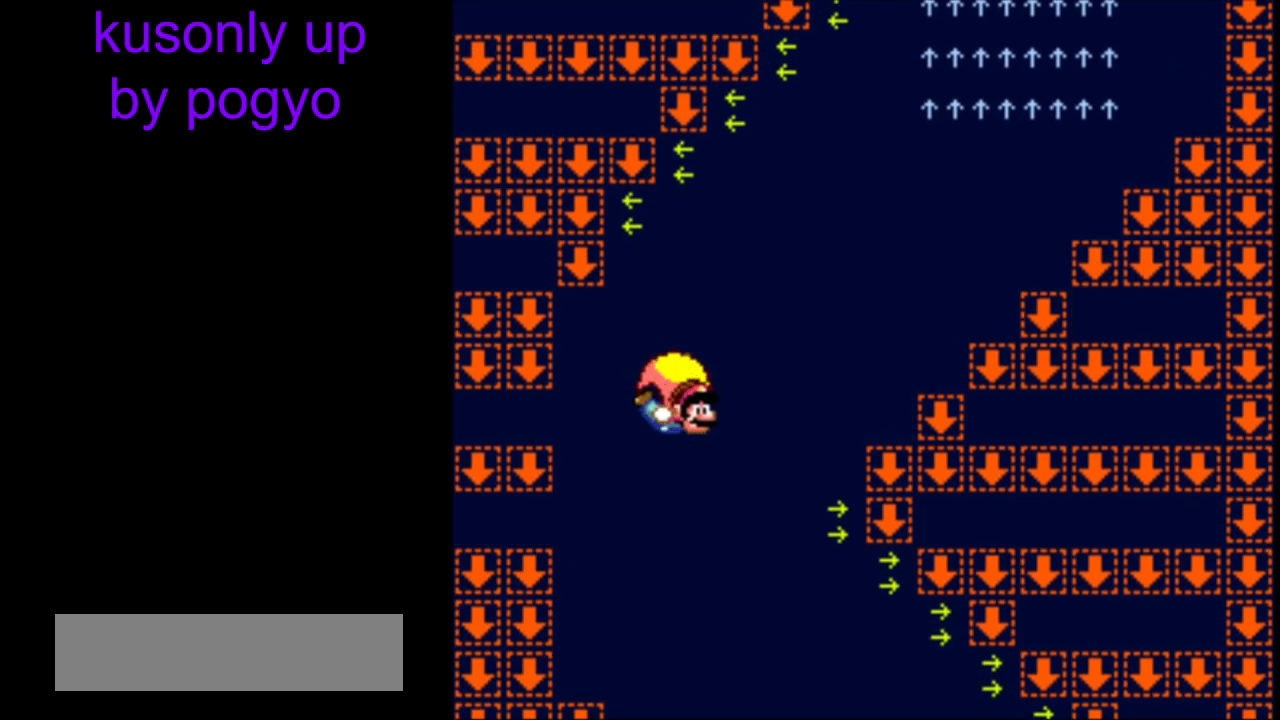
{"buttons": ["B", "Y"], "events": [[500, "B", "down"]]}
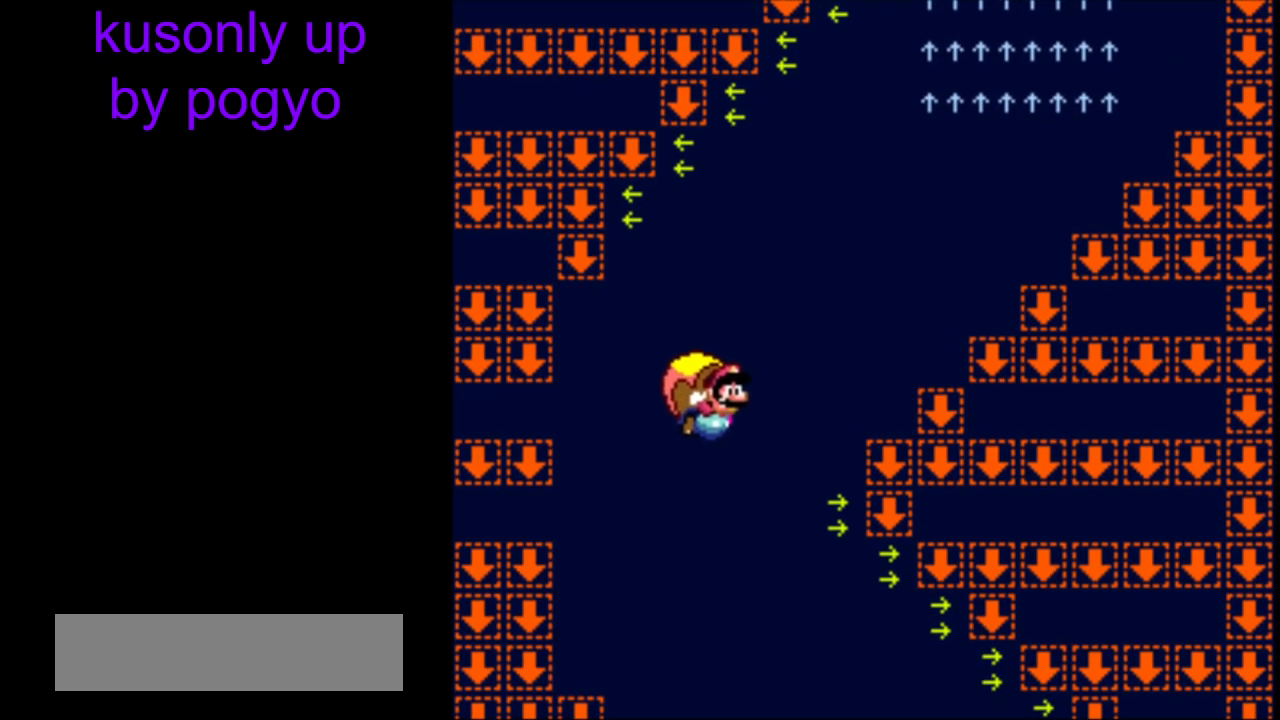
{"buttons": ["Y"], "events": [[100, "B", "up"]]}
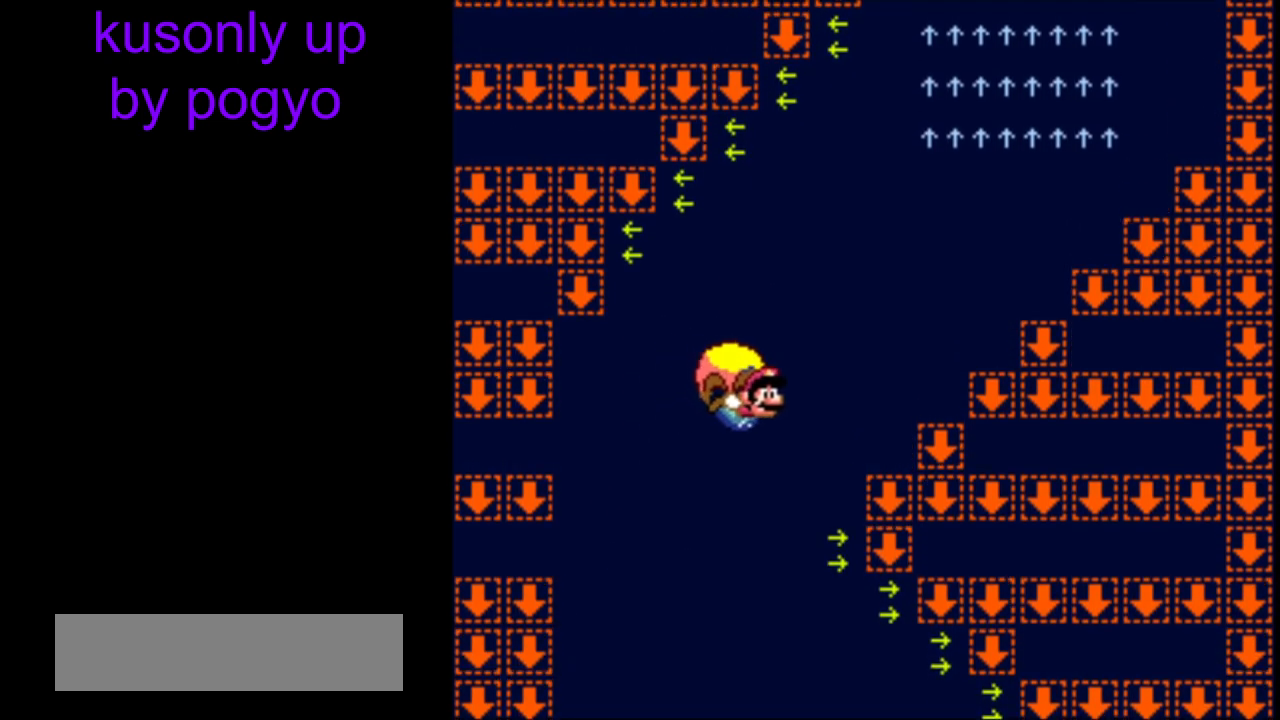
{"buttons": ["B", "Y"], "events": [[283, "B", "down"], [383, "B", "up"], [483, "B", "down"]]}
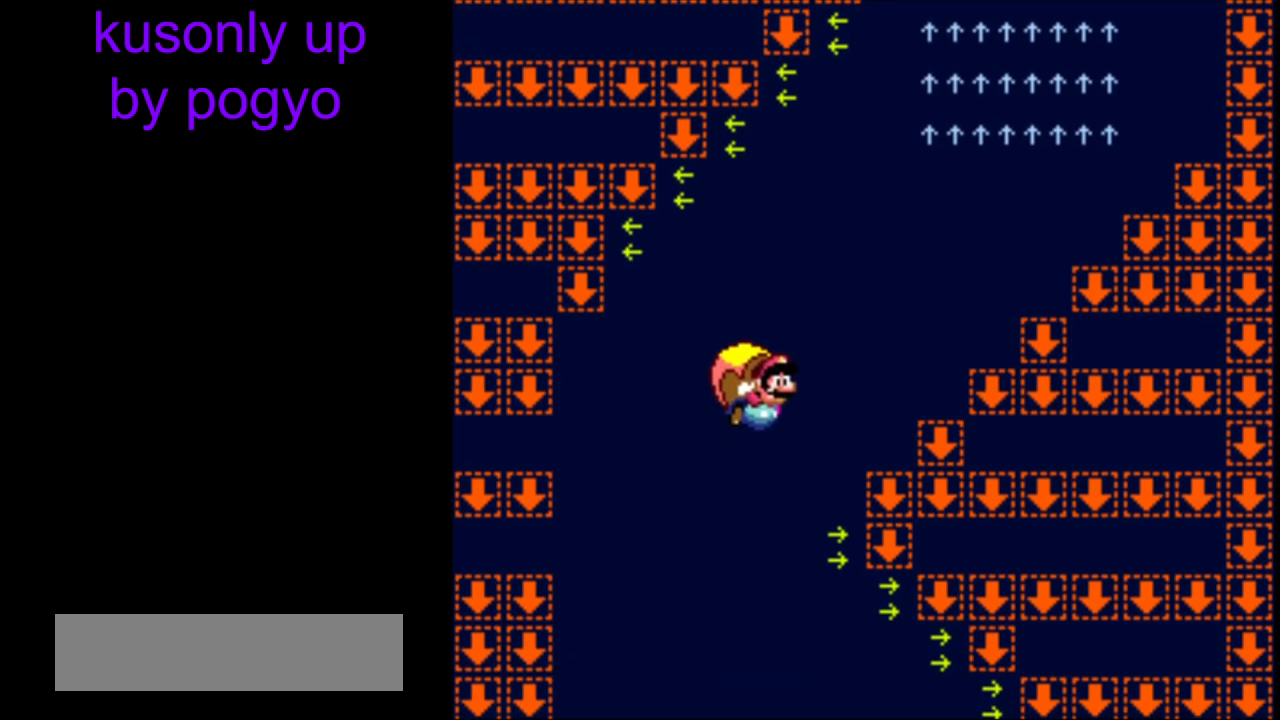
{"buttons": ["Y"], "events": [[117, "B", "up"], [250, "DPAD_RIGHT", "down"], [317, "DPAD_RIGHT", "up"]]}
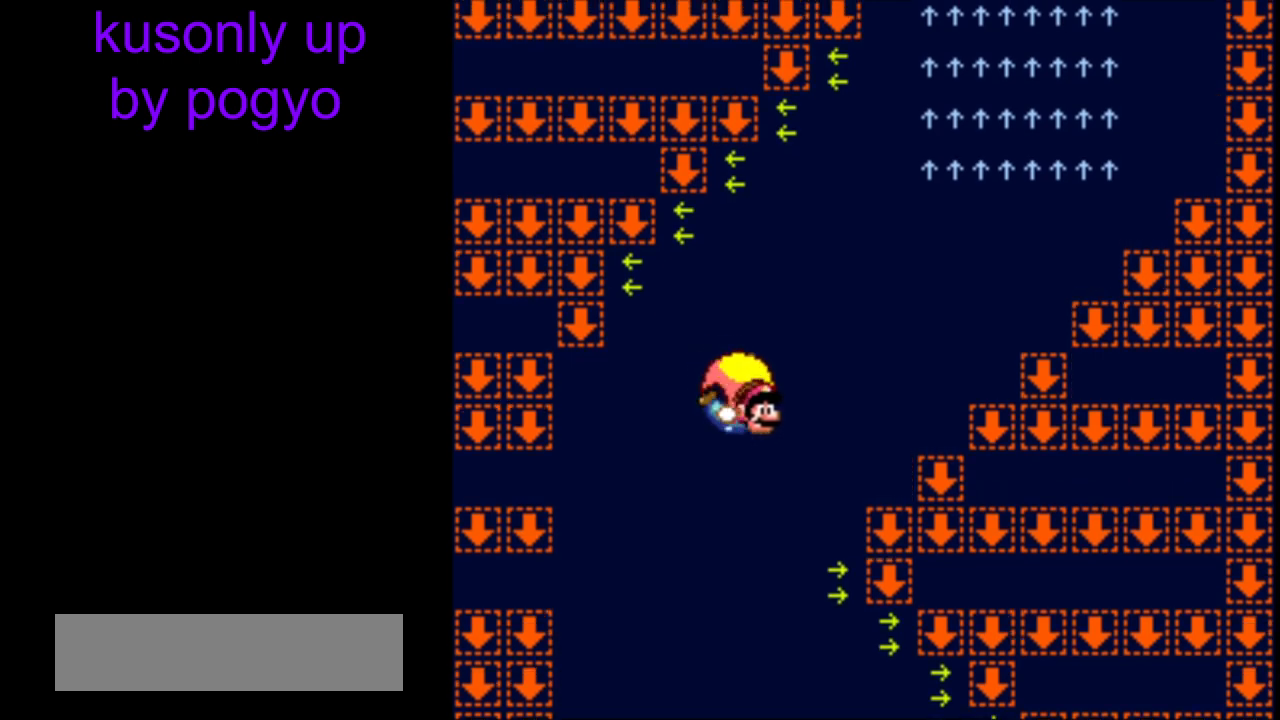
{"buttons": ["Y"], "events": [[300, "B", "down"], [383, "B", "up"]]}
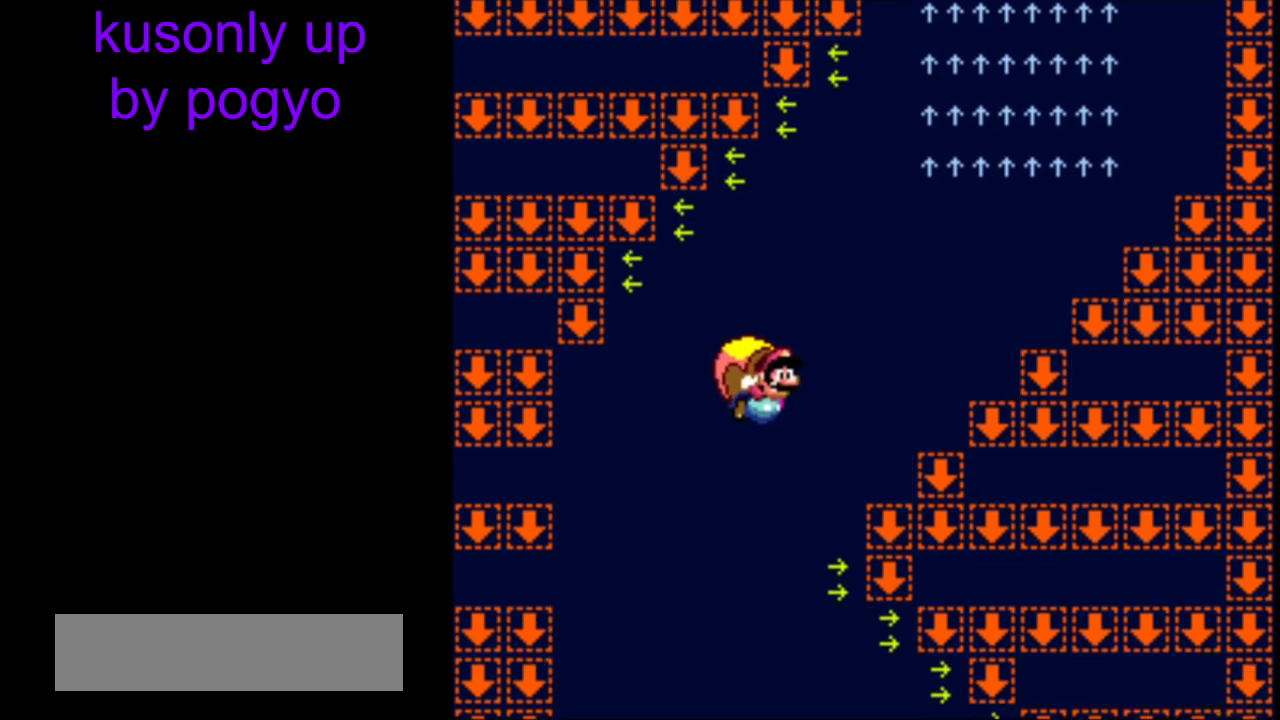
{"buttons": ["Y"], "events": []}
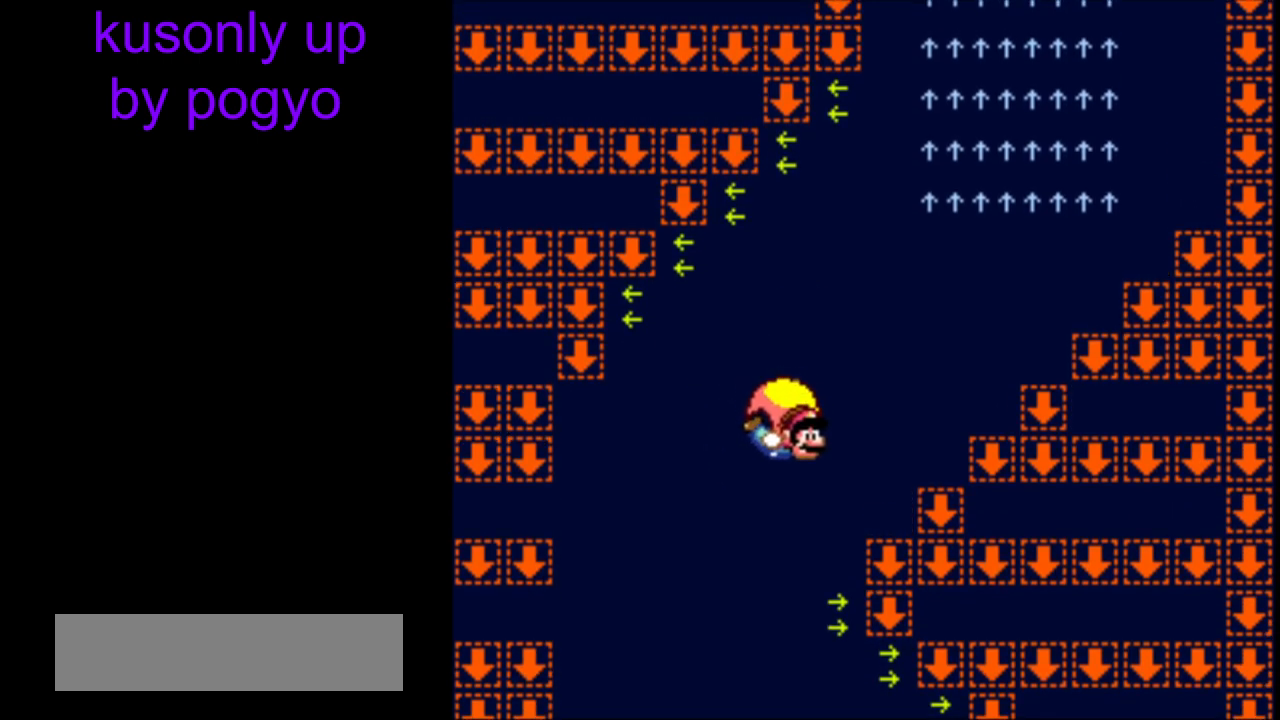
{"buttons": ["Y"], "events": [[183, "B", "down"], [300, "B", "up"]]}
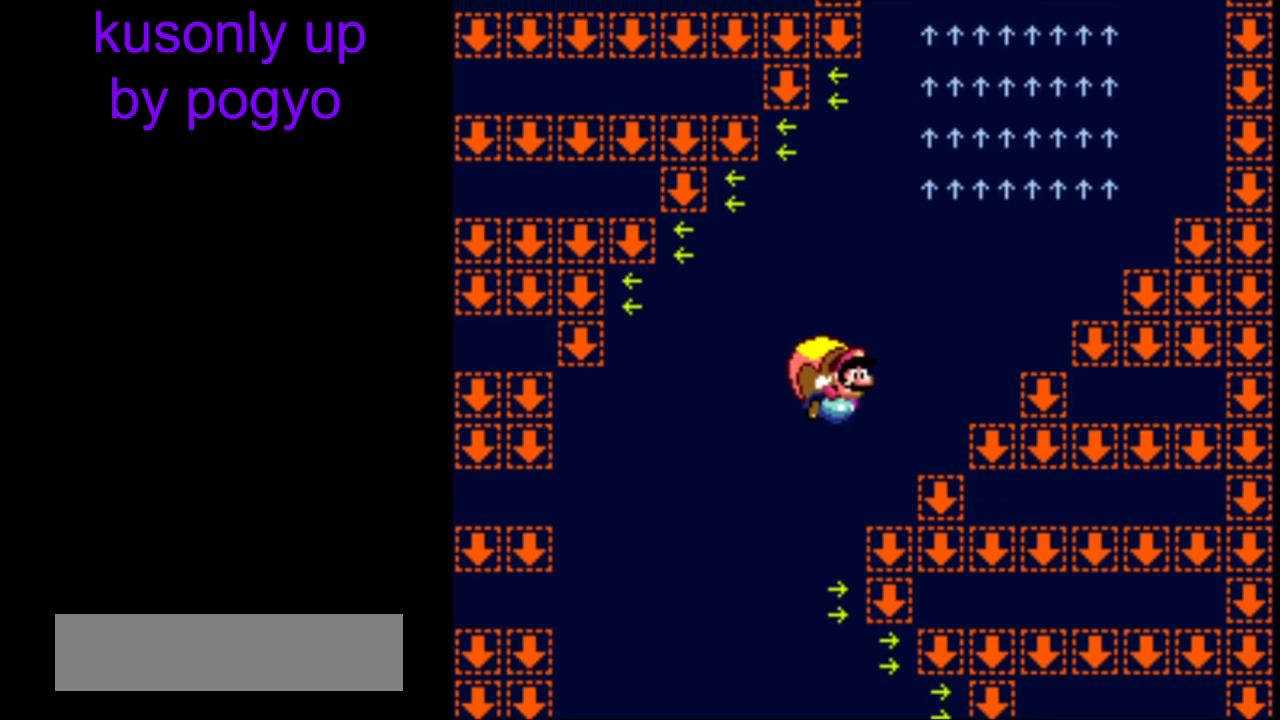
{"buttons": ["Y"], "events": []}
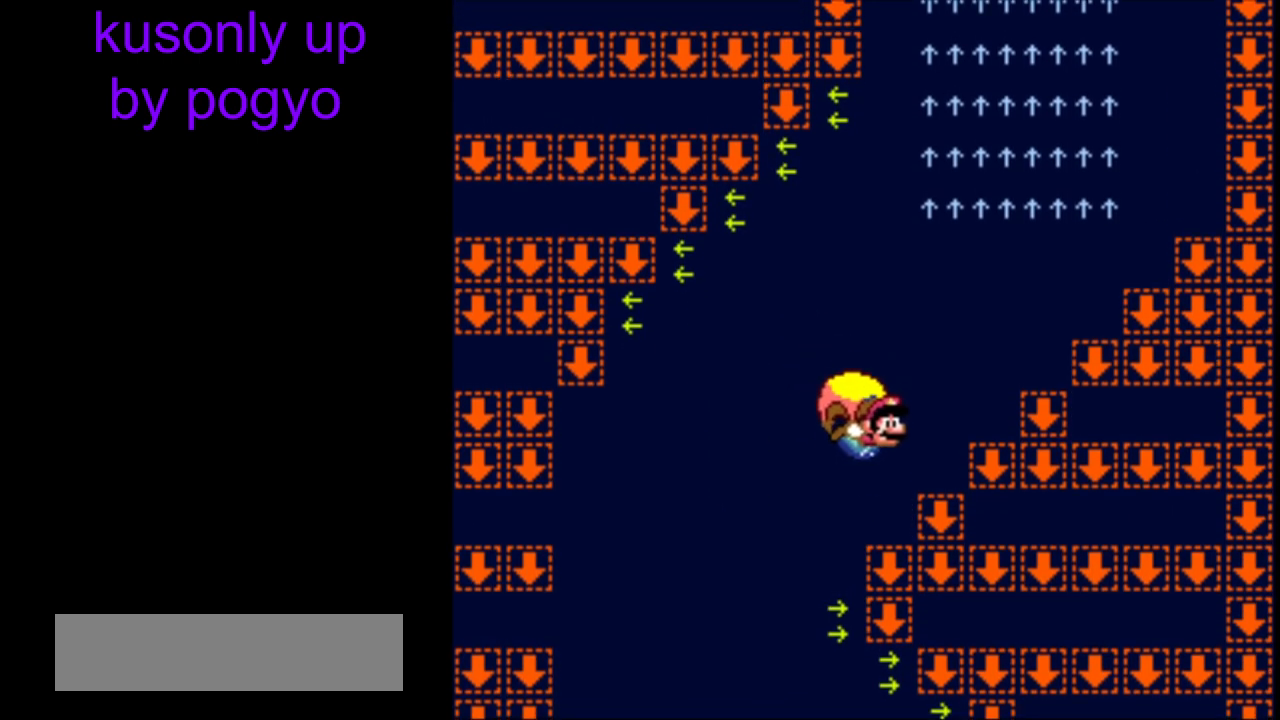
{"buttons": ["Y"], "events": [[167, "B", "down"], [283, "B", "up"], [333, "B", "down"], [483, "B", "up"]]}
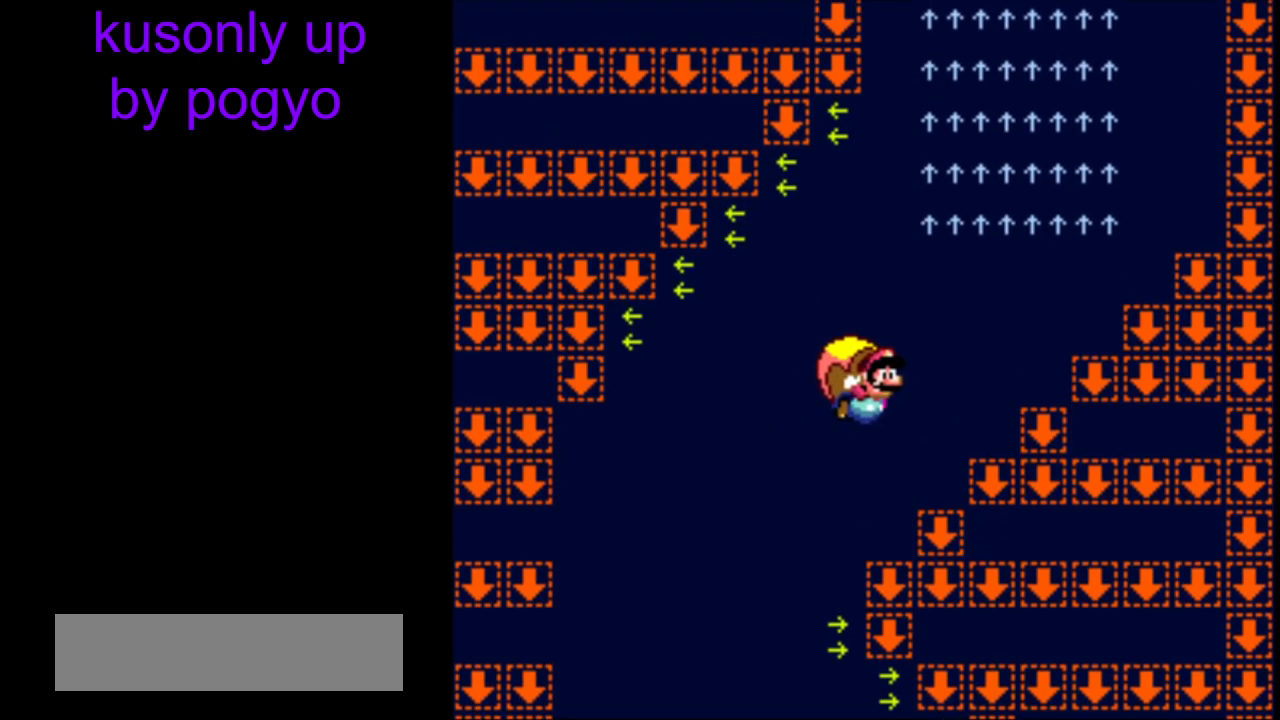
{"buttons": ["Y"], "events": []}
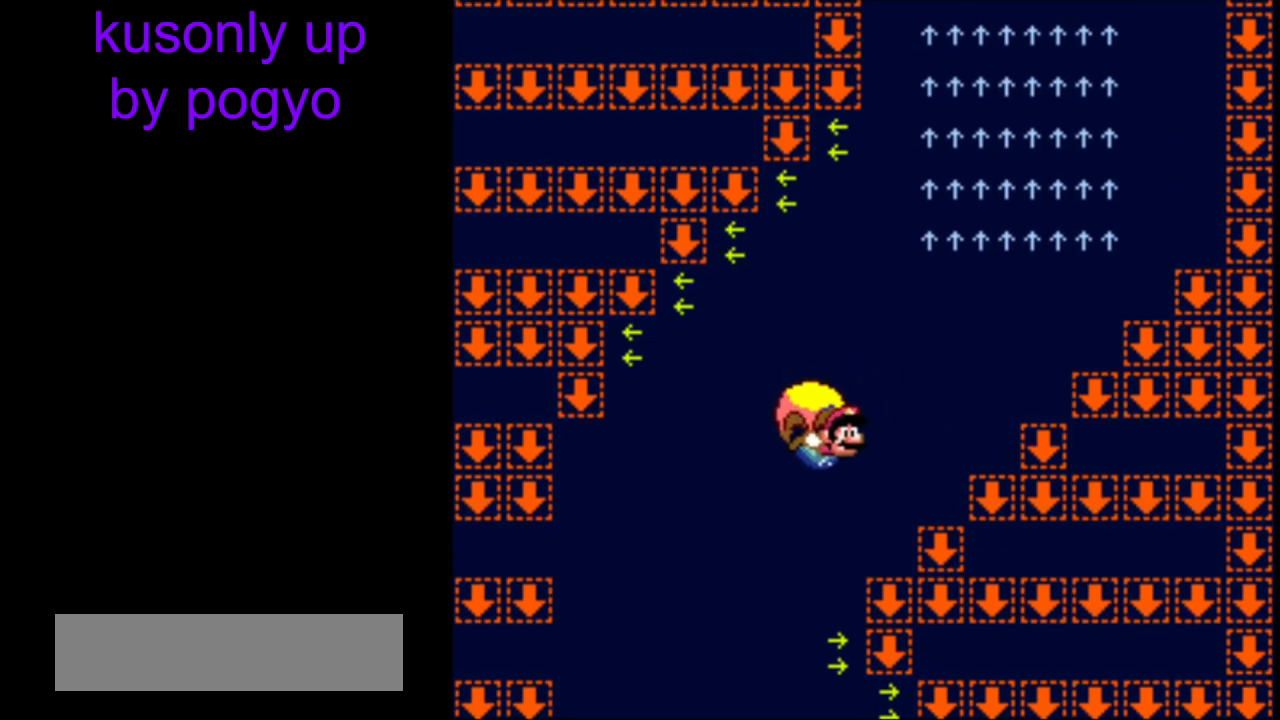
{"buttons": ["B", "Y"], "events": [[83, "DPAD_RIGHT", "down"], [150, "DPAD_RIGHT", "up"], [483, "B", "down"]]}
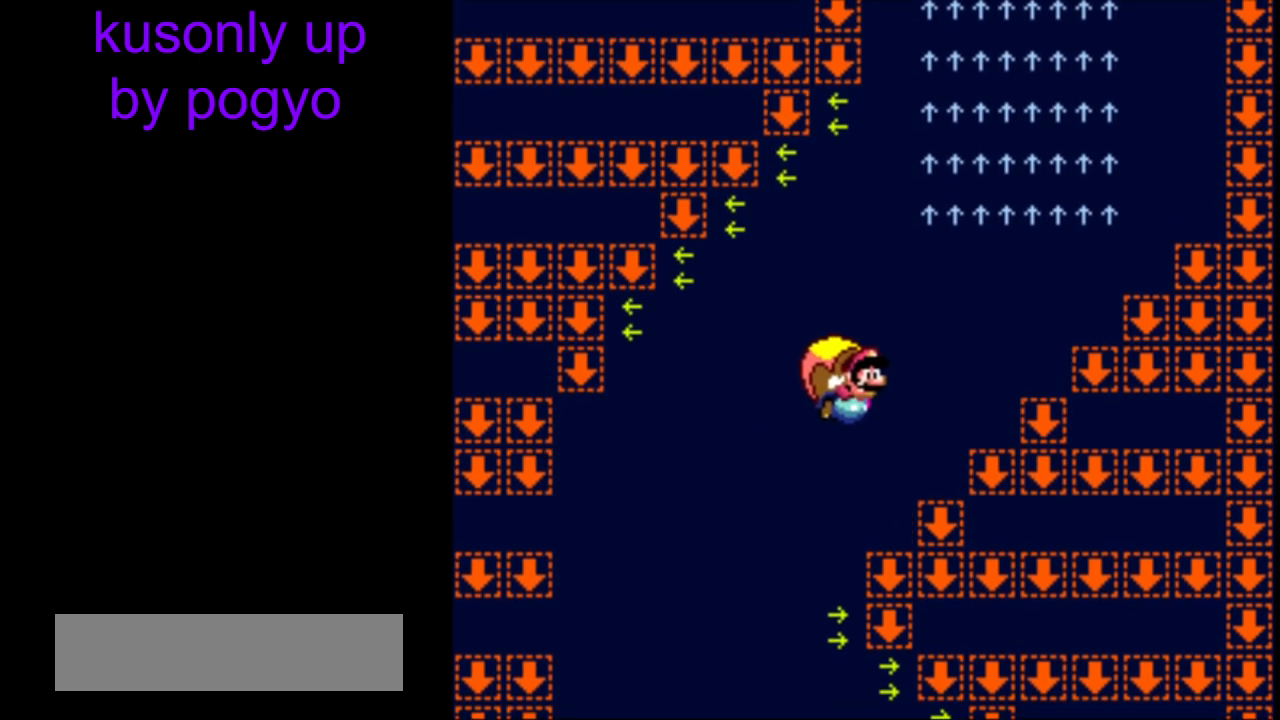
{"buttons": ["Y"], "events": [[117, "B", "up"]]}
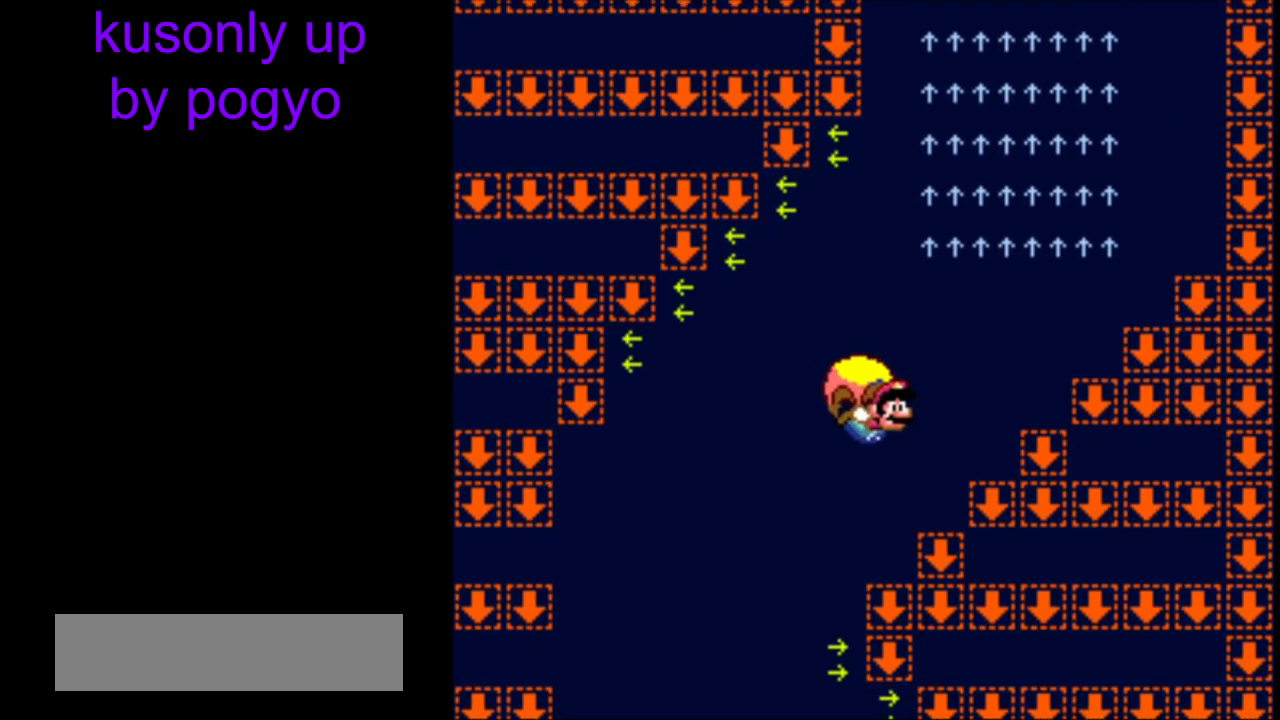
{"buttons": ["Y"], "events": []}
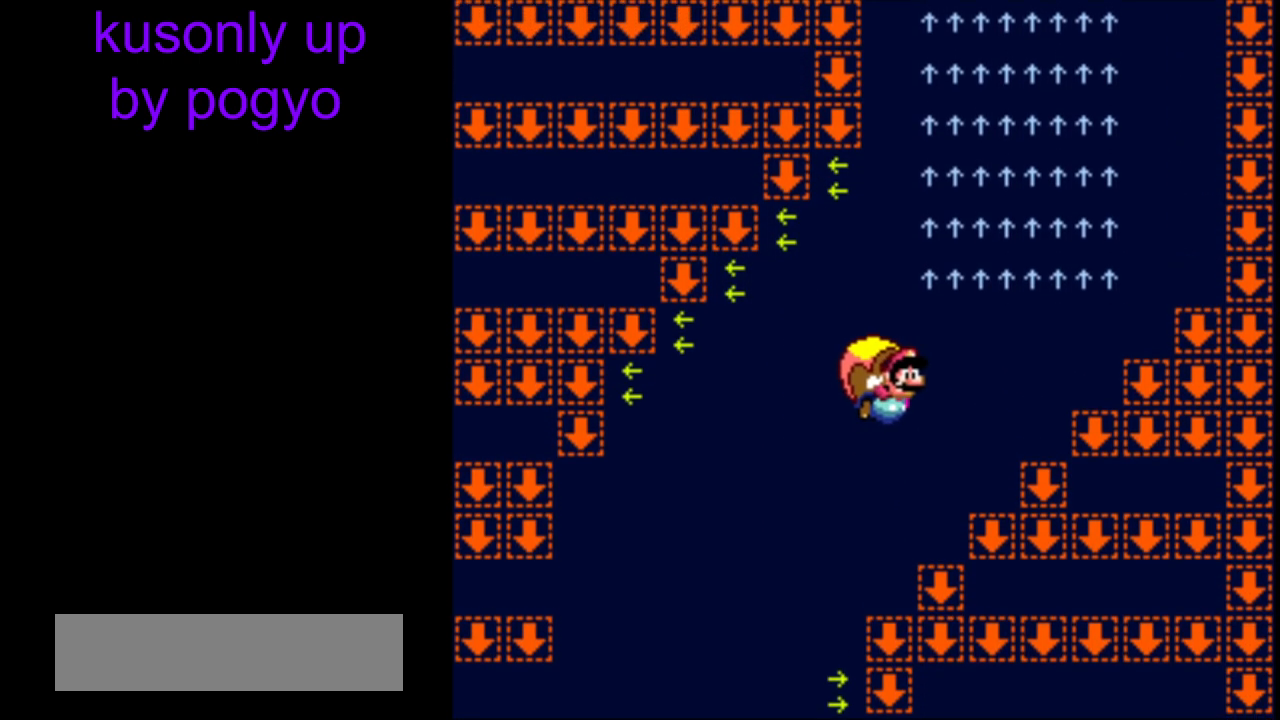
{"buttons": ["Y"], "events": []}
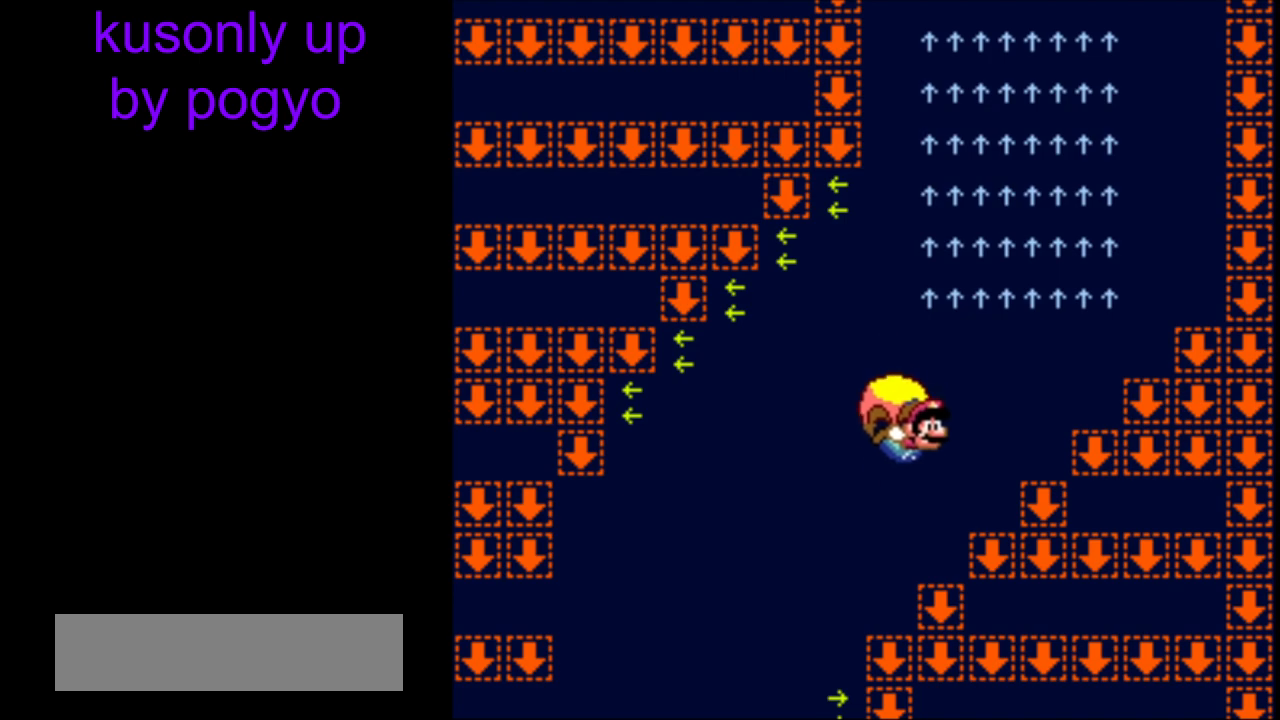
{"buttons": ["Y"], "events": []}
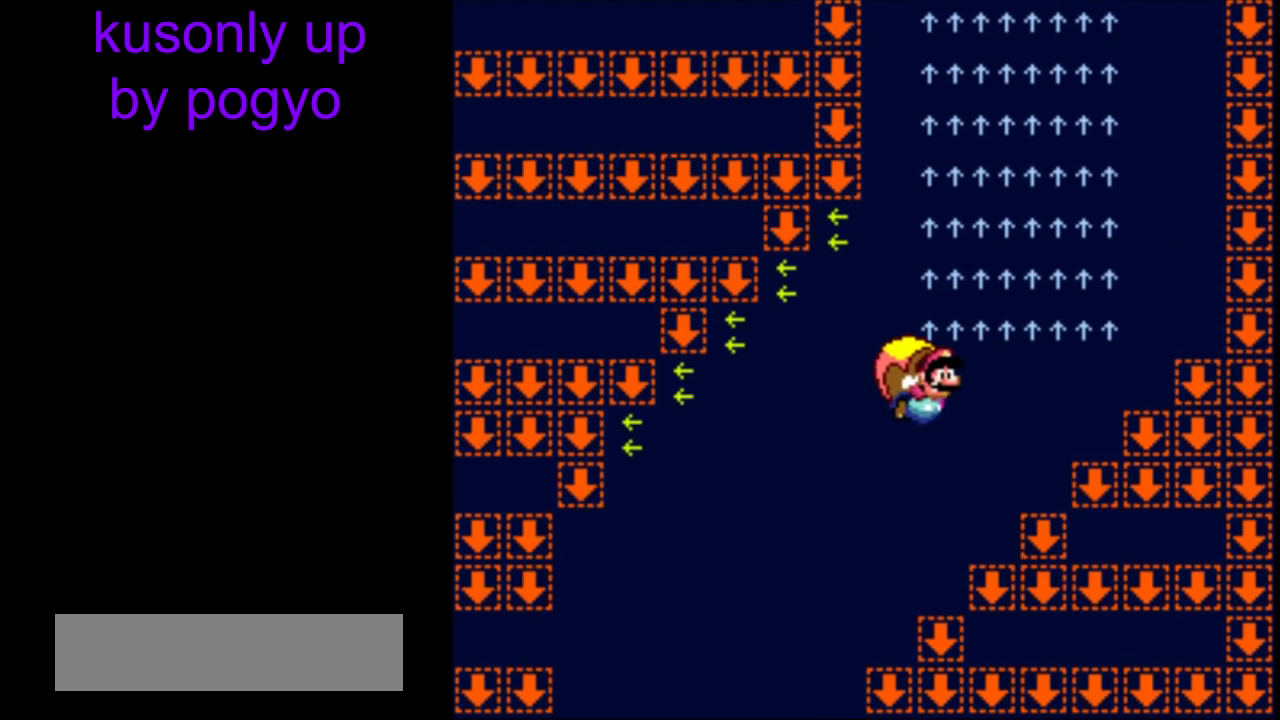
{"buttons": ["Y"], "events": []}